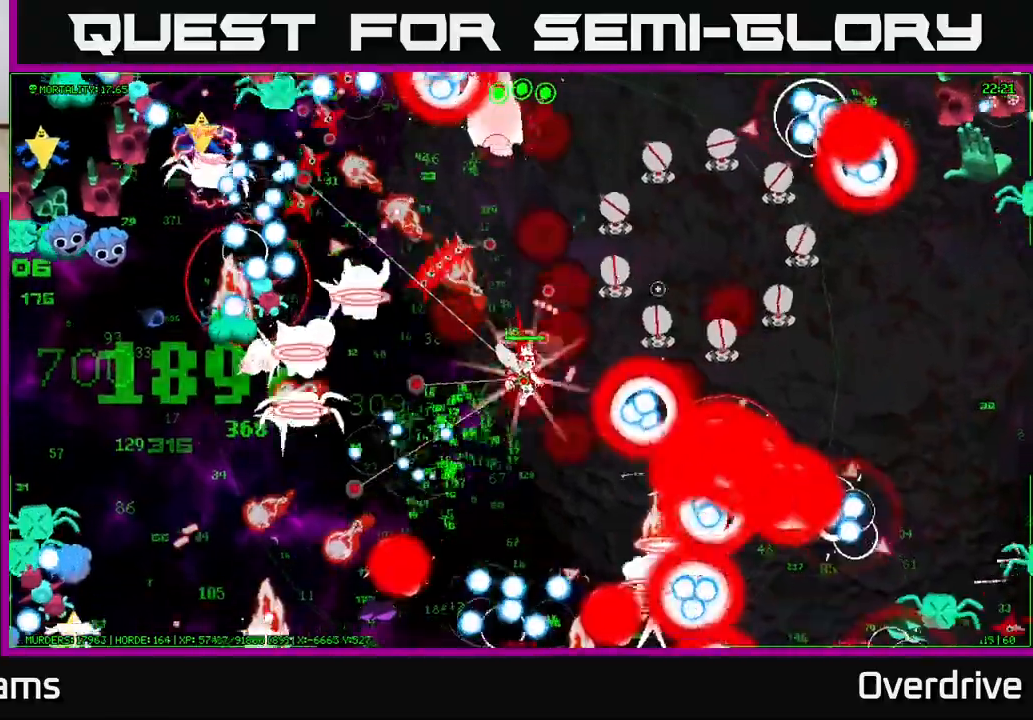
Gameplay with a controller (Xbox layout); each line is a JSON object with the inputs held at the frame after it (dt_ms = milliseconds from this image to that frame). "events" lists button and stick changes between this image and that frame as [ms after this image, input, new state], when the widget could be followed in between. Not read: L3 left_stick.
{"dt_ms": 500, "buttons": [], "right_stick": "down-right", "events": [[33, "right_stick", "right"], [333, "right_stick", "down-right"]]}
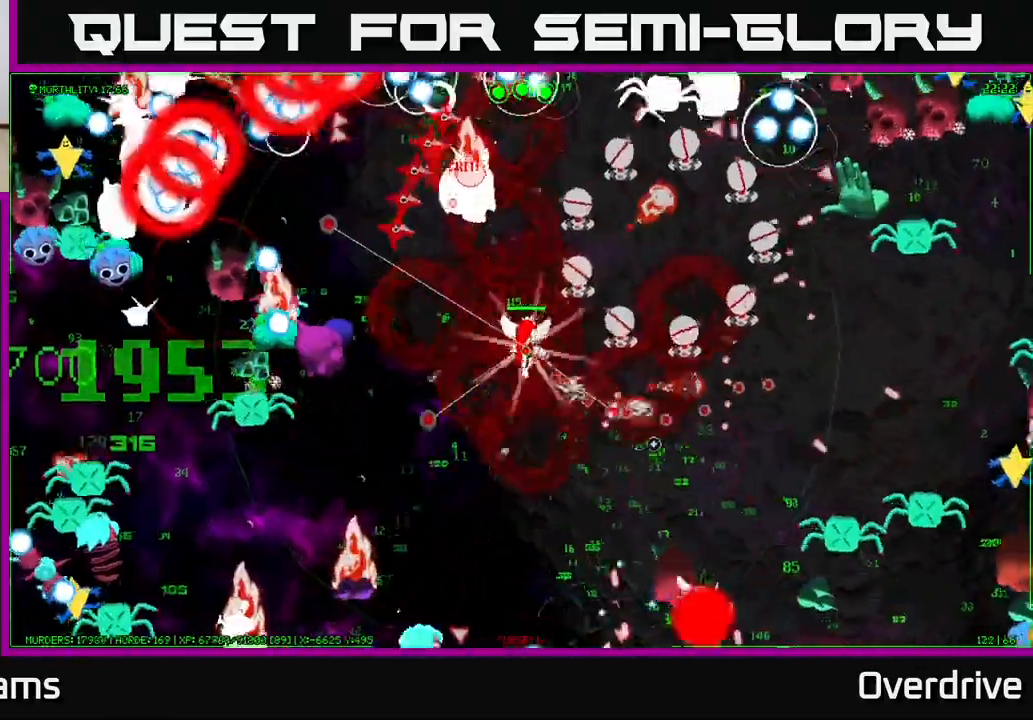
{"dt_ms": 500, "buttons": [], "right_stick": "left", "events": [[83, "right_stick", "down-left"], [333, "right_stick", "left"]]}
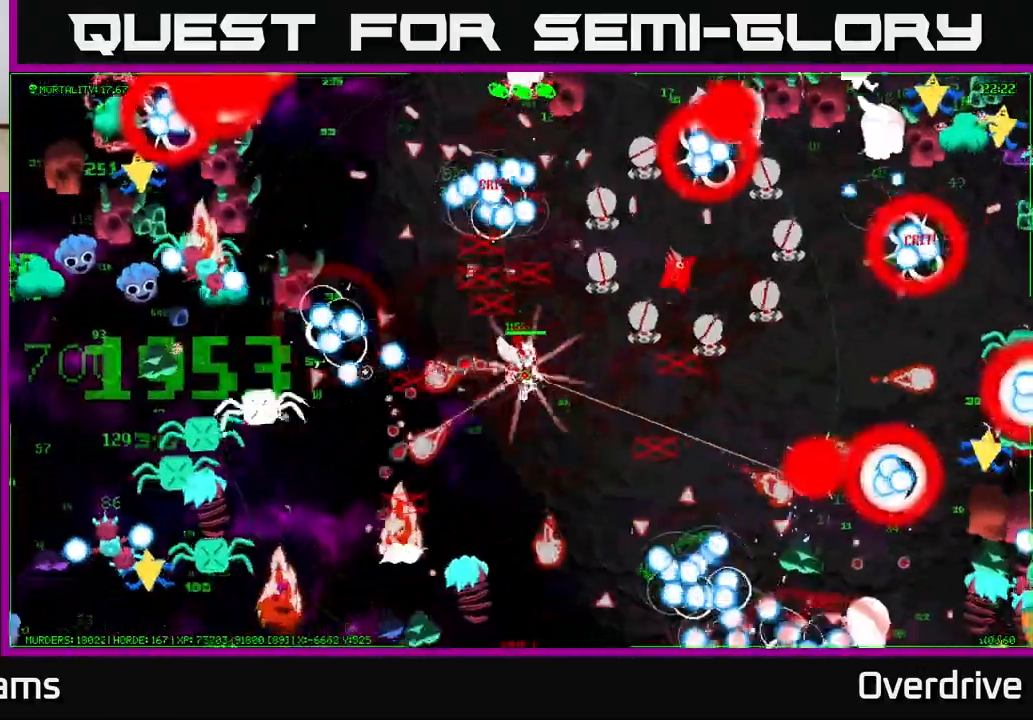
{"dt_ms": 500, "buttons": [], "right_stick": "down-left", "events": [[150, "right_stick", "down-left"]]}
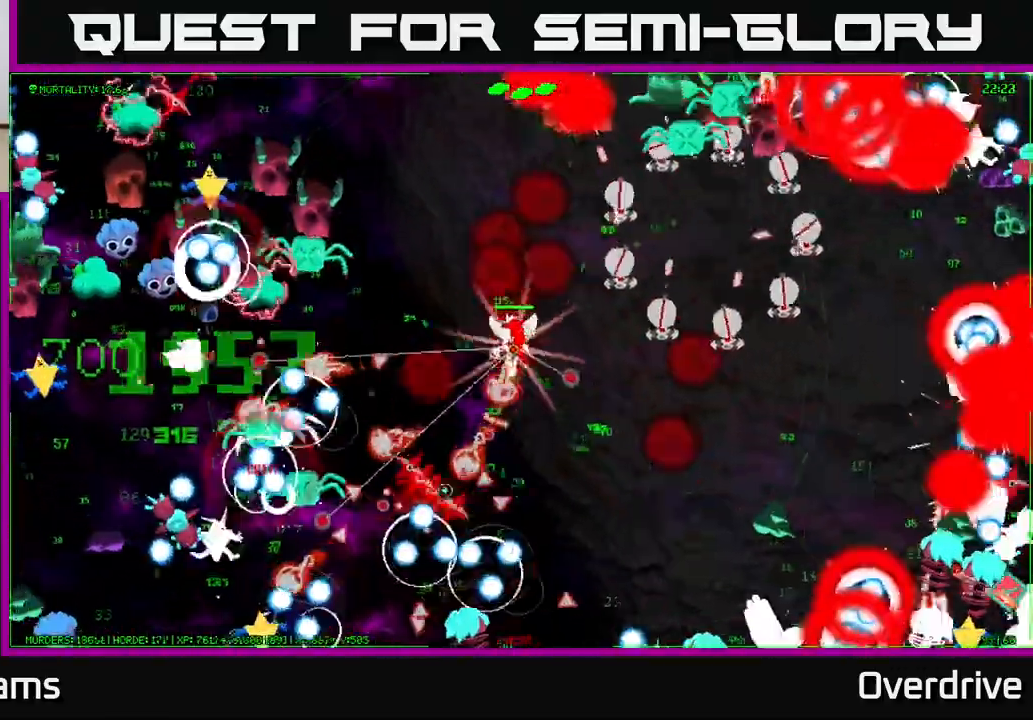
{"dt_ms": 500, "buttons": [], "right_stick": "up-left", "events": [[33, "right_stick", "left"], [167, "right_stick", "up-left"]]}
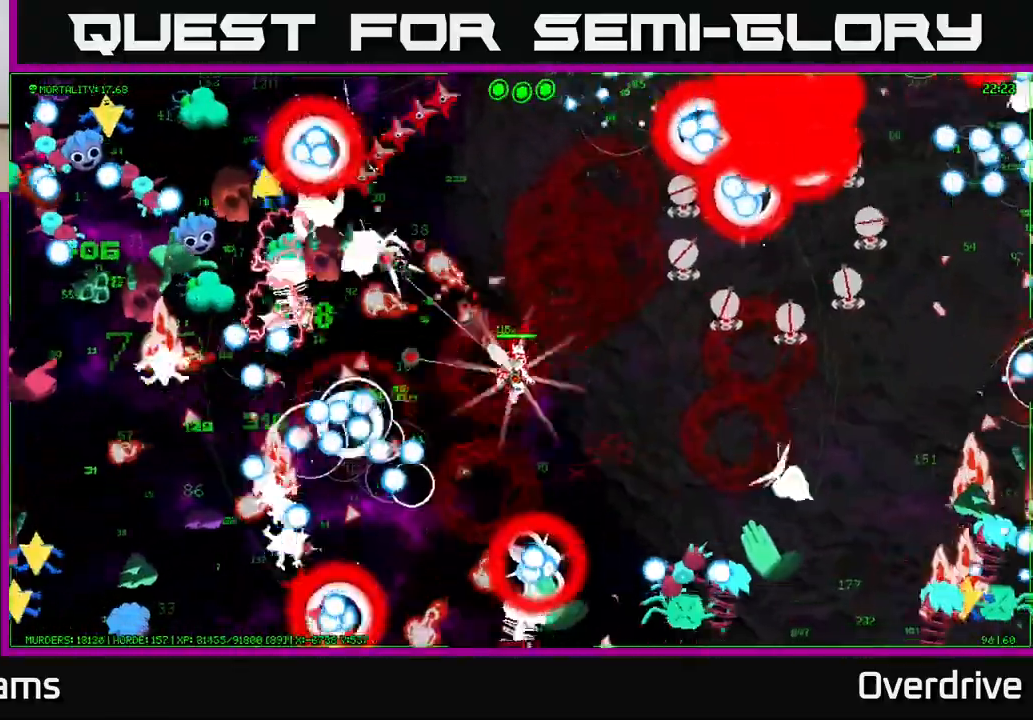
{"dt_ms": 500, "buttons": [], "right_stick": "up-right", "events": [[350, "right_stick", "up"], [467, "right_stick", "up-right"]]}
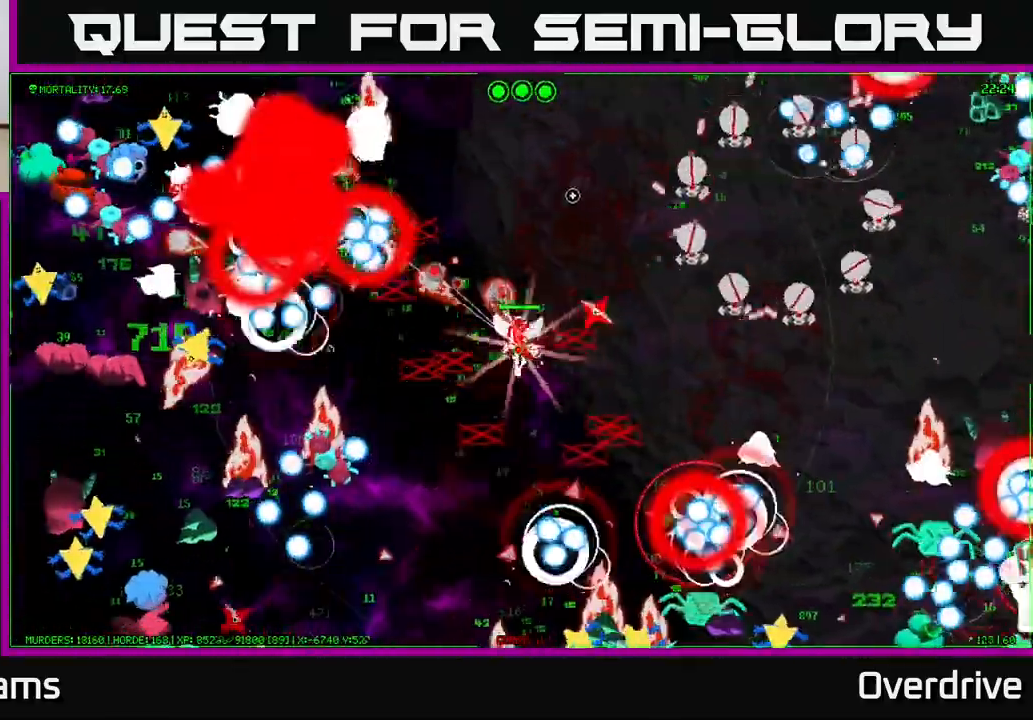
{"dt_ms": 500, "buttons": [], "right_stick": "left", "events": [[233, "right_stick", "up-left"], [350, "right_stick", "left"]]}
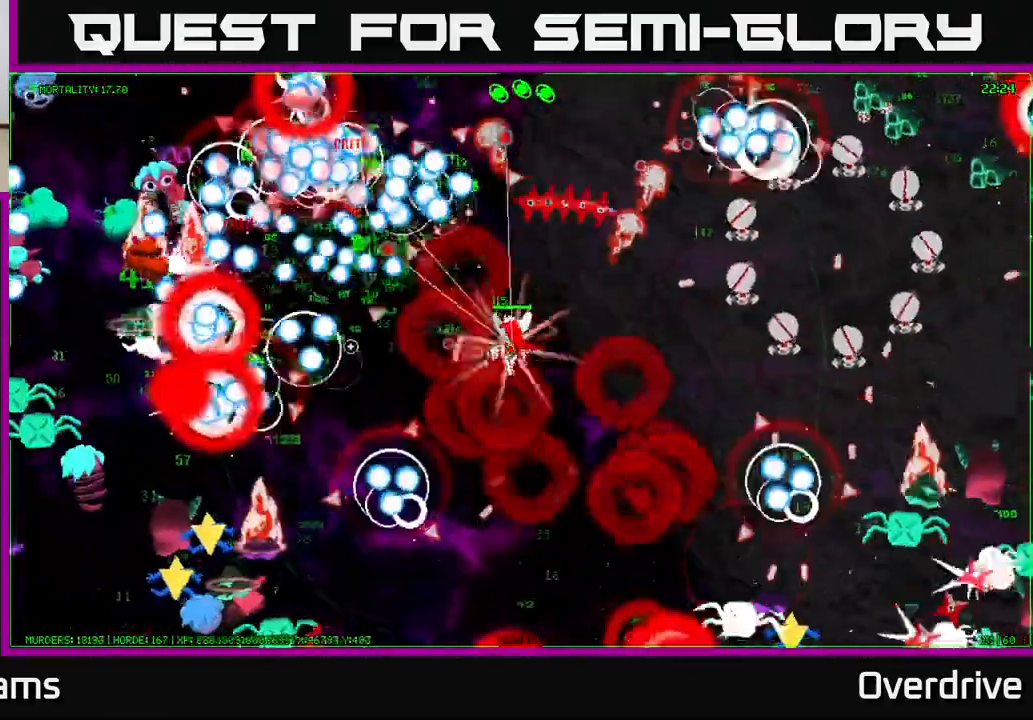
{"dt_ms": 500, "buttons": [], "right_stick": "up-left", "events": [[133, "right_stick", "down-left"], [350, "right_stick", "left"], [450, "right_stick", "up-left"]]}
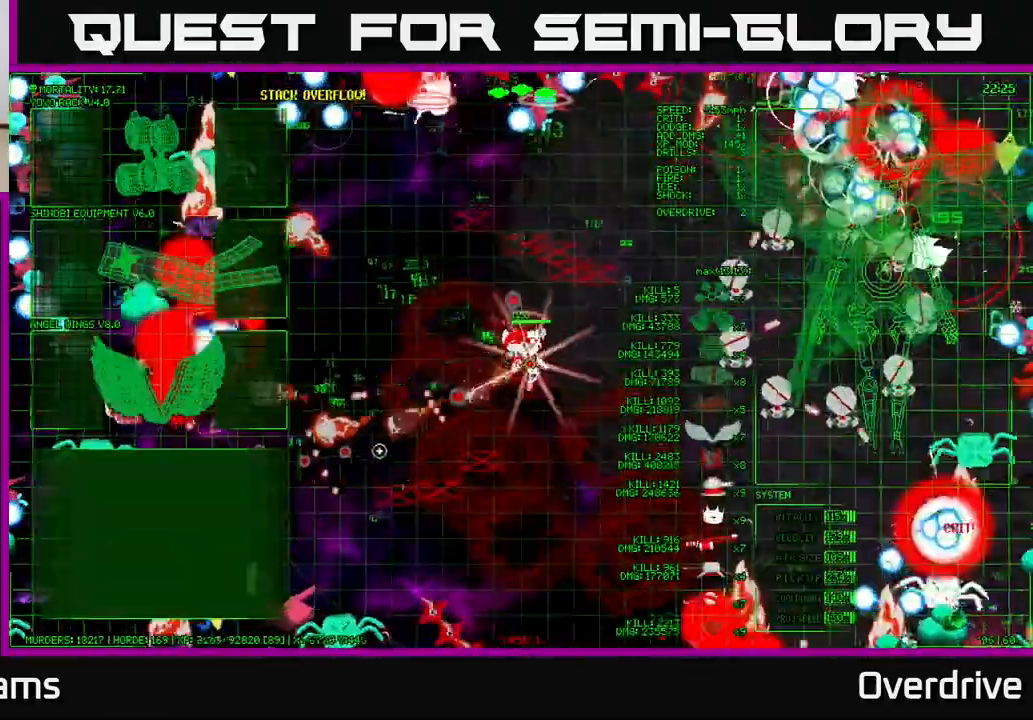
{"dt_ms": 500, "buttons": [], "right_stick": "center", "events": [[500, "right_stick", "center"]]}
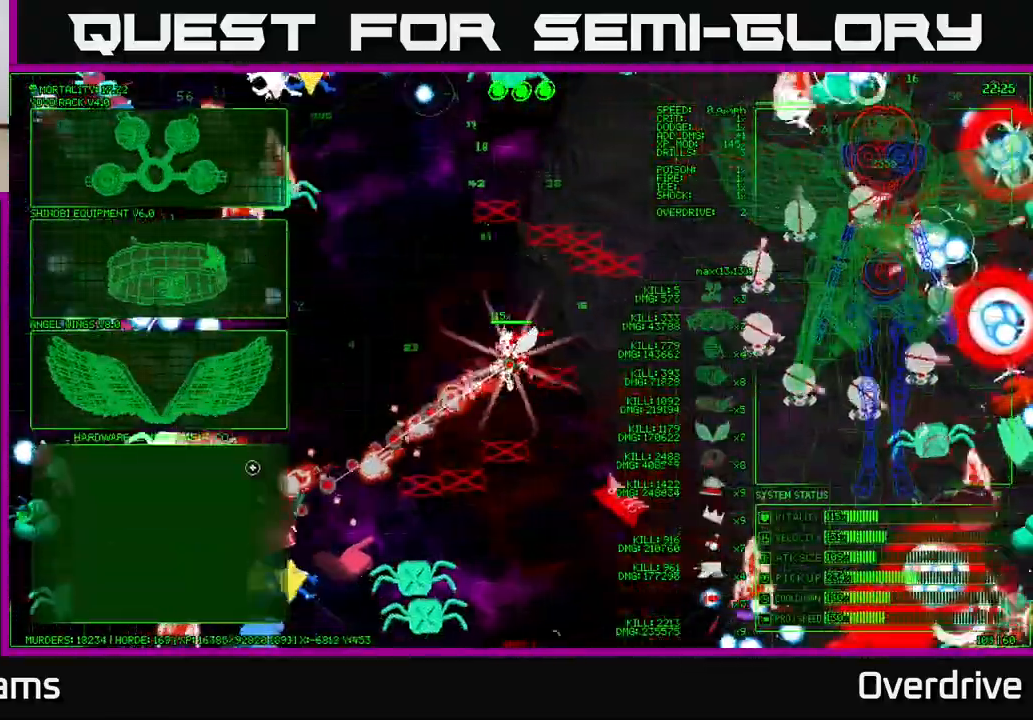
{"dt_ms": 500, "buttons": [], "right_stick": "center", "events": []}
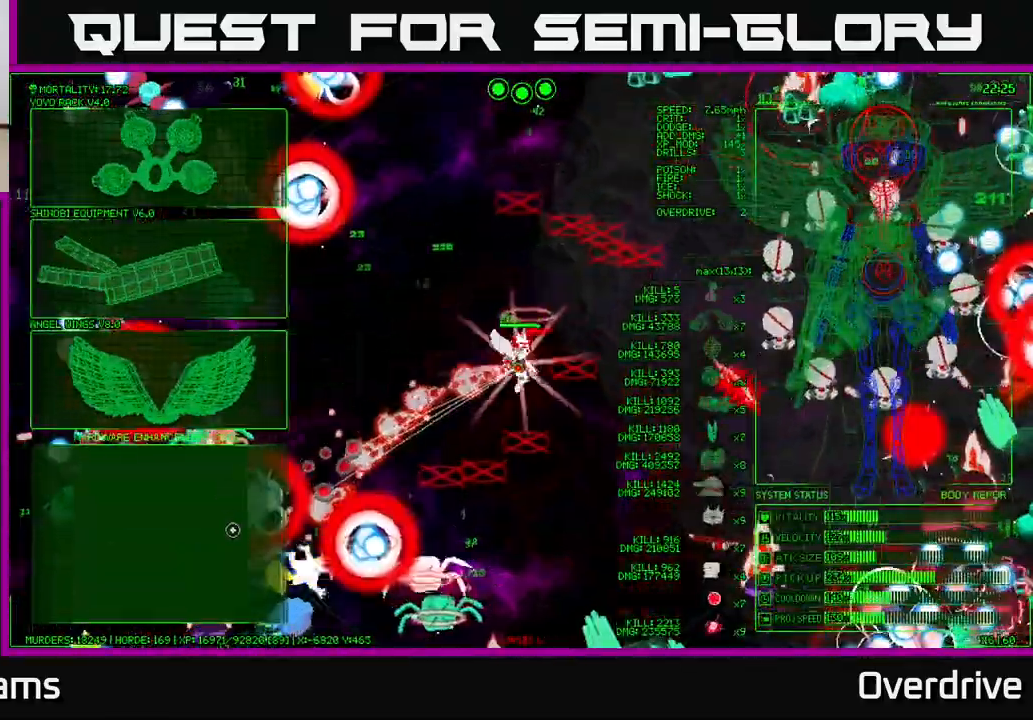
{"dt_ms": 500, "buttons": [], "right_stick": "center", "events": []}
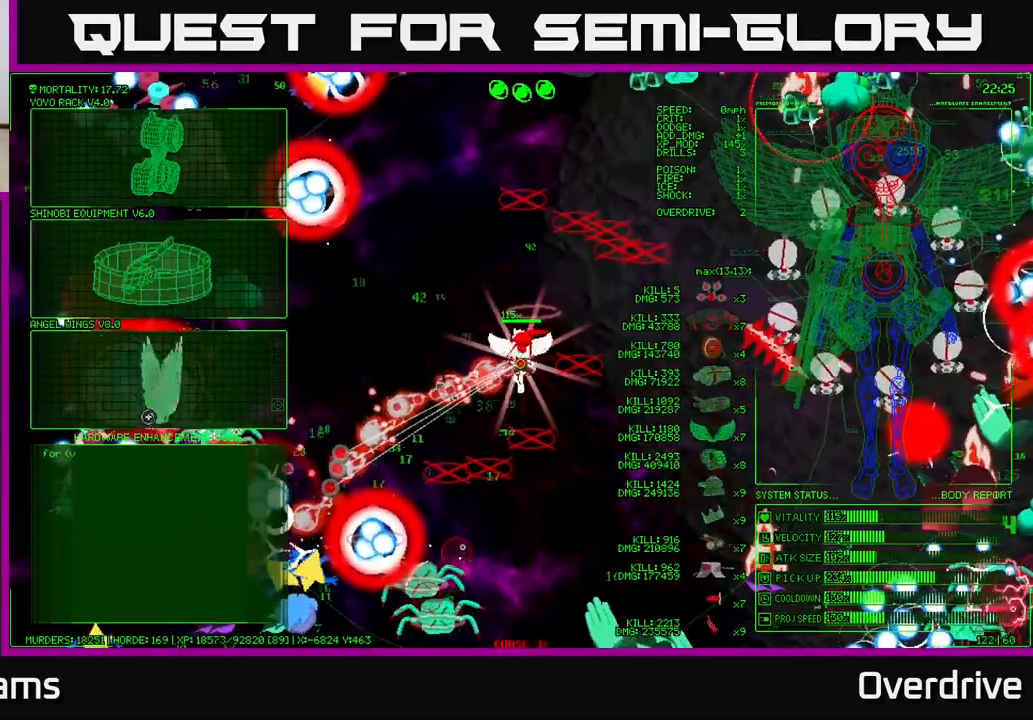
{"dt_ms": 500, "buttons": [], "right_stick": "center", "events": []}
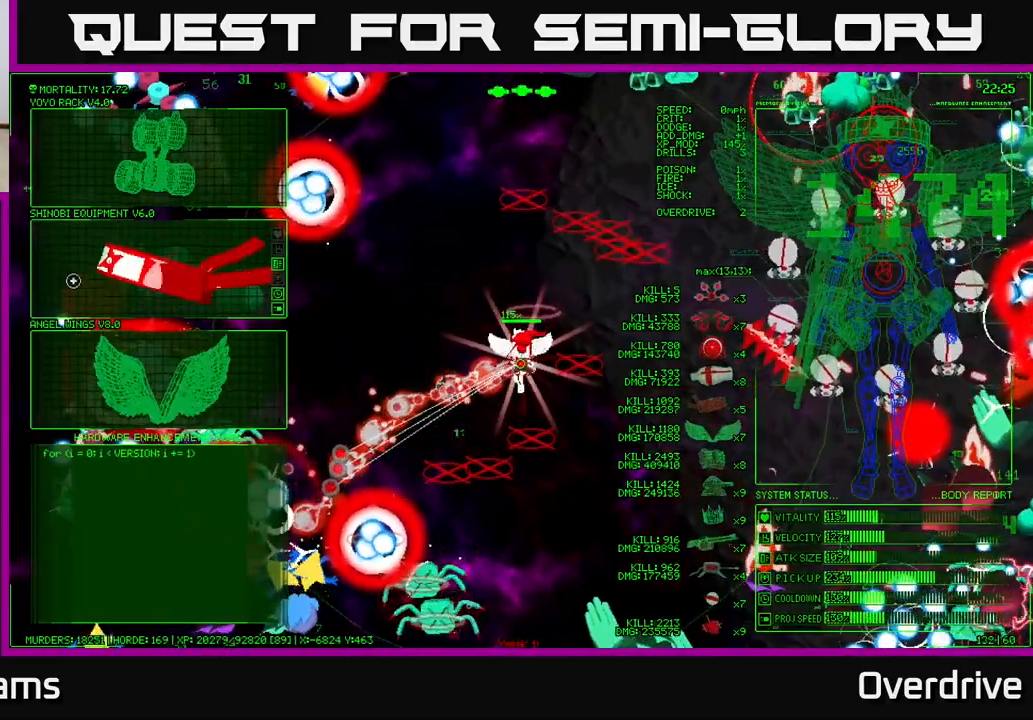
{"dt_ms": 500, "buttons": [], "right_stick": "center", "events": [[367, "A", "down"], [450, "A", "up"]]}
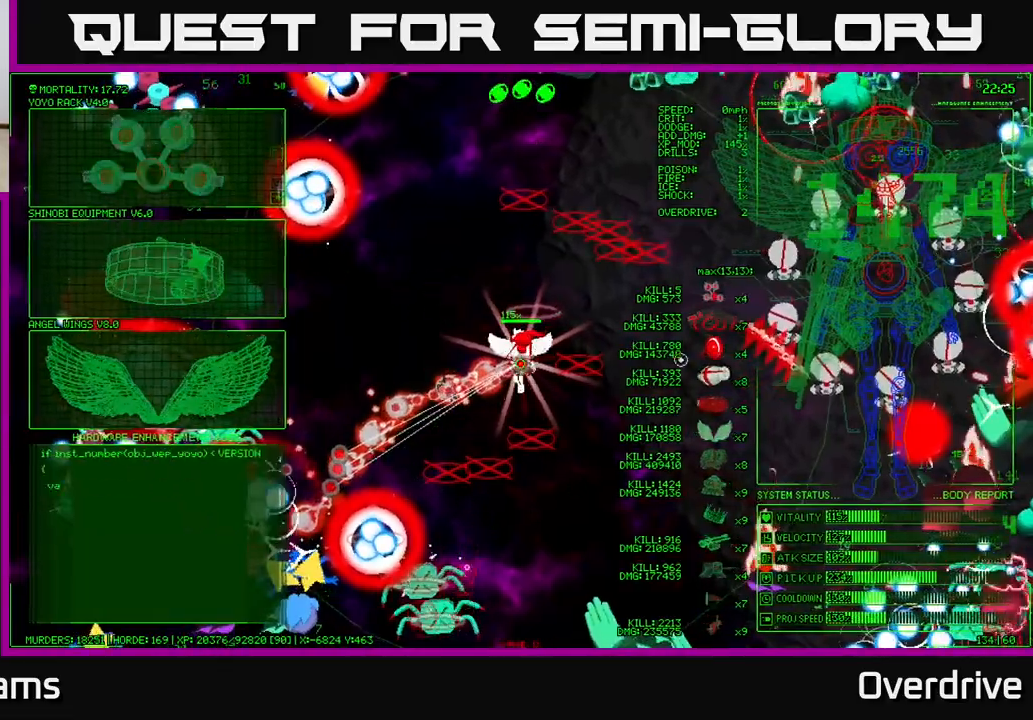
{"dt_ms": 500, "buttons": [], "right_stick": "down-left", "events": [[367, "right_stick", "down-left"]]}
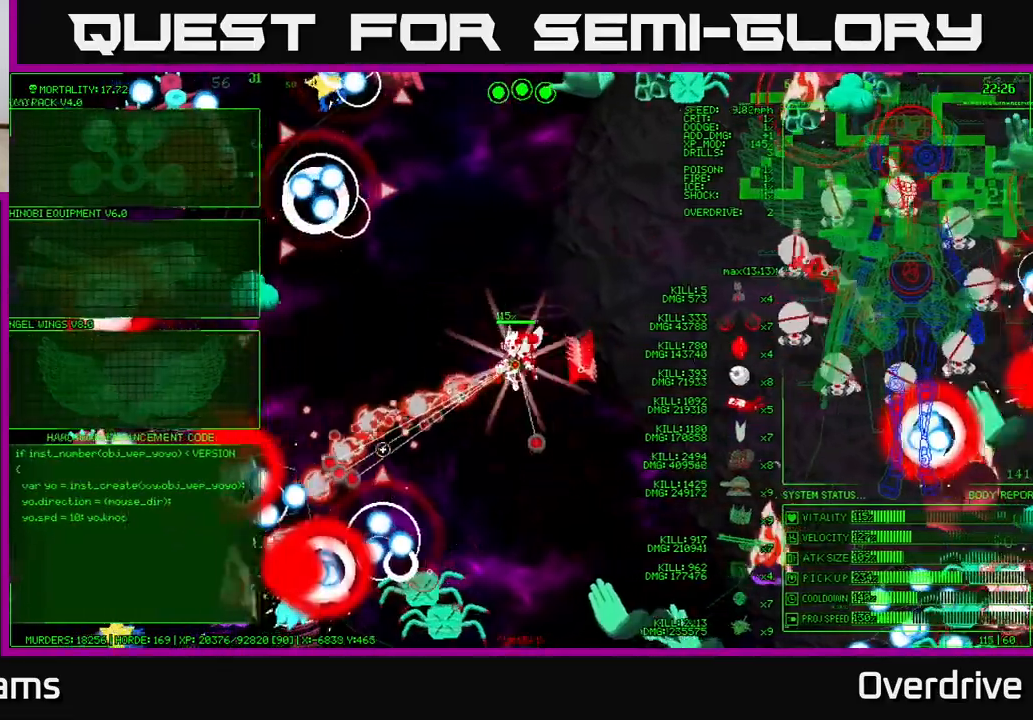
{"dt_ms": 500, "buttons": [], "right_stick": "down-left", "events": []}
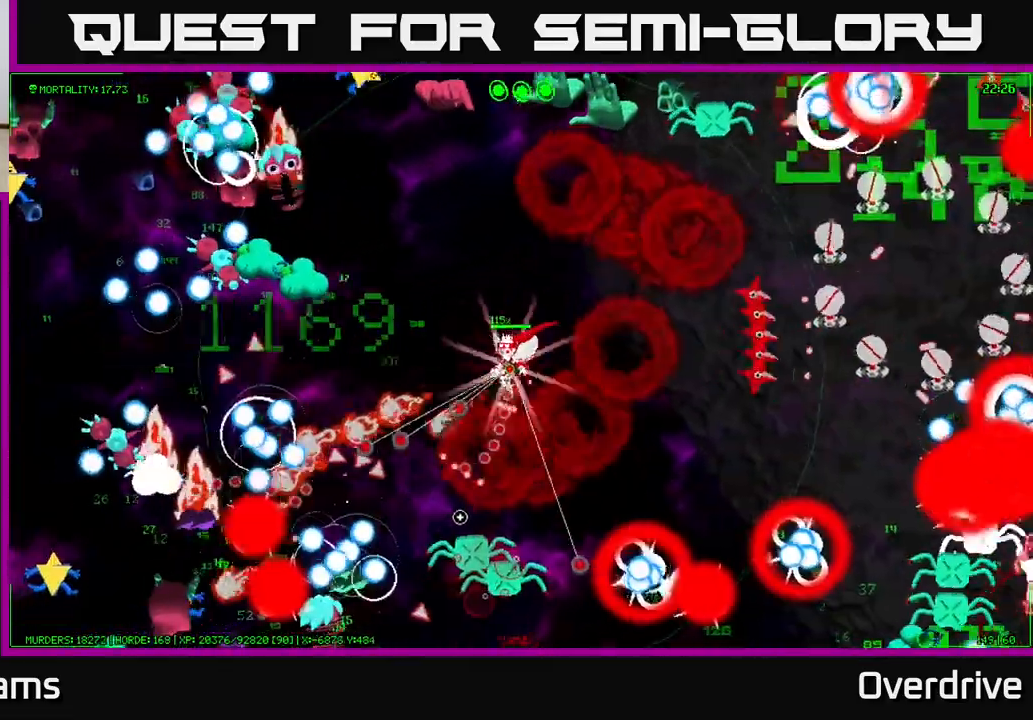
{"dt_ms": 500, "buttons": [], "right_stick": "up-left", "events": [[167, "right_stick", "left"], [333, "right_stick", "up-left"]]}
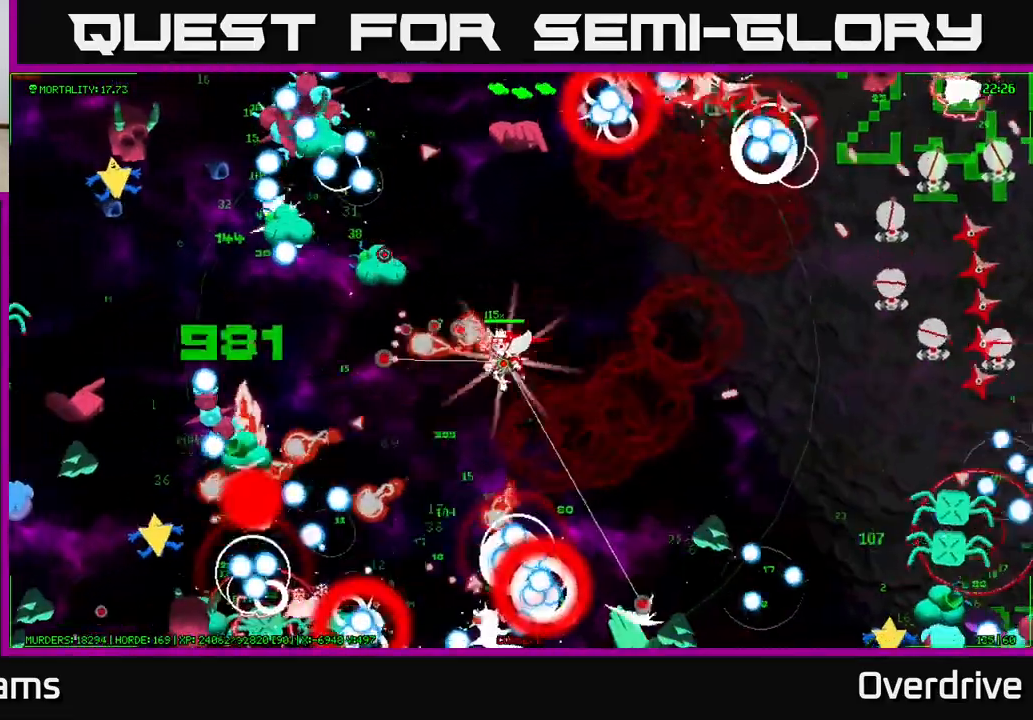
{"dt_ms": 500, "buttons": [], "right_stick": "up", "events": [[133, "right_stick", "up"]]}
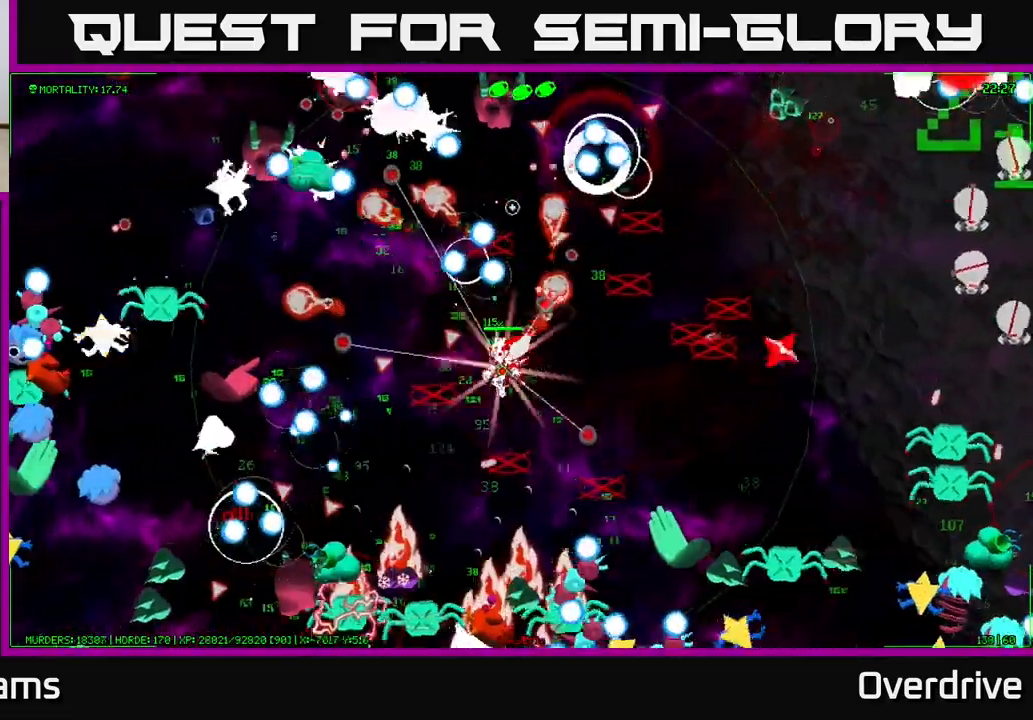
{"dt_ms": 500, "buttons": [], "right_stick": "down", "events": [[83, "right_stick", "left"], [250, "right_stick", "down-left"], [383, "right_stick", "down"]]}
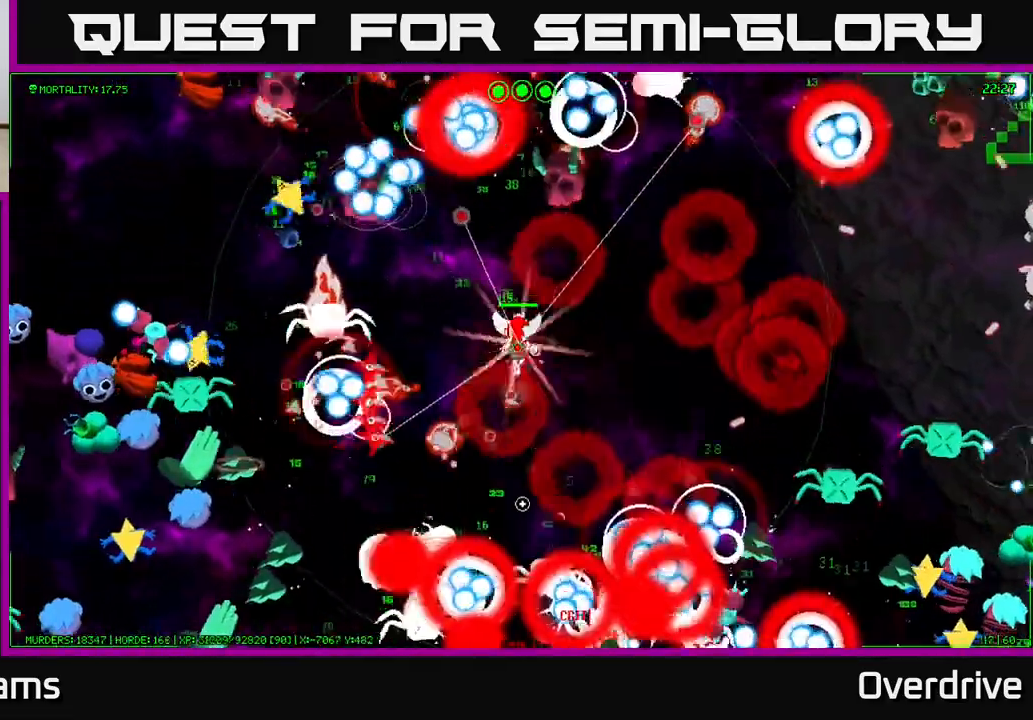
{"dt_ms": 500, "buttons": [], "right_stick": "up"}
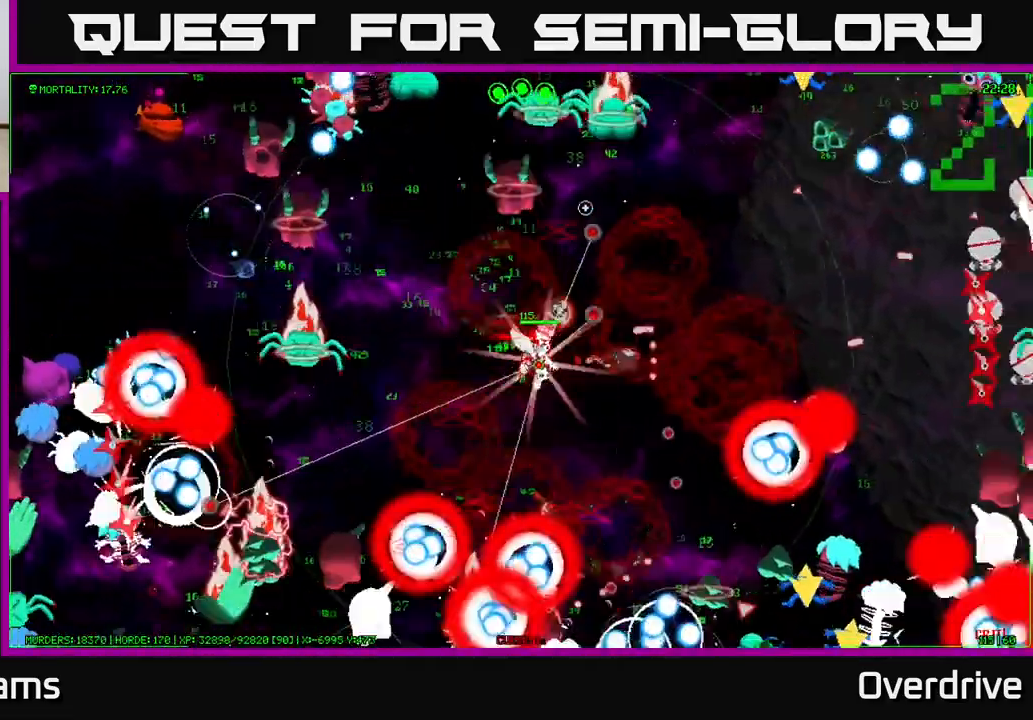
{"dt_ms": 500, "buttons": [], "right_stick": "down-right", "events": [[133, "right_stick", "up-right"], [267, "right_stick", "right"], [367, "right_stick", "down-right"]]}
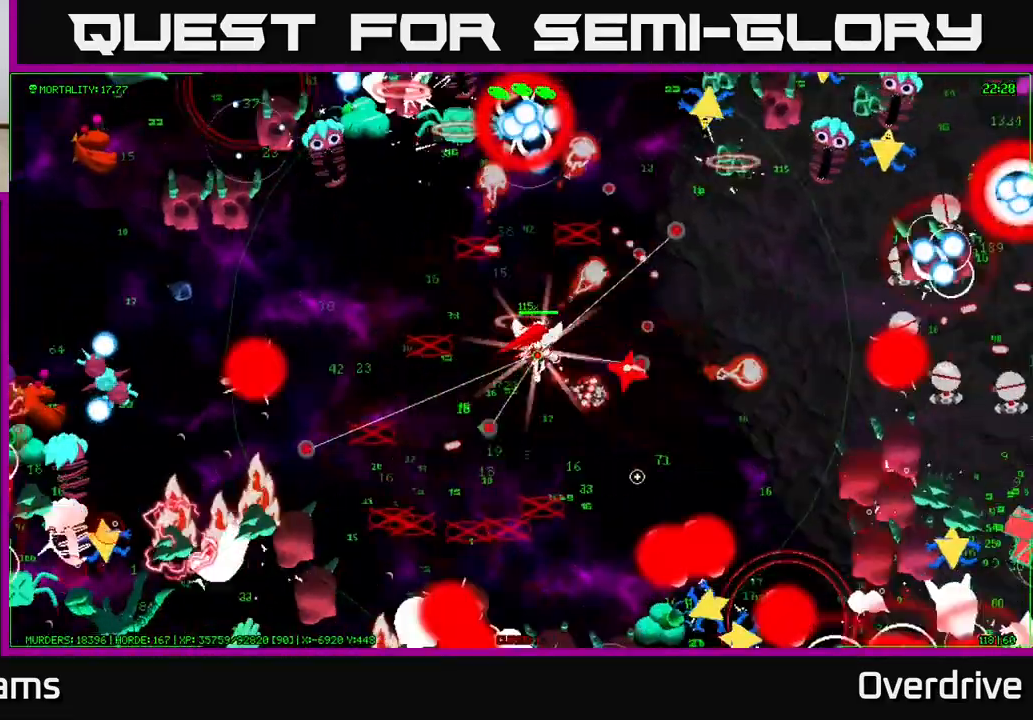
{"dt_ms": 500, "buttons": [], "right_stick": "right", "events": [[100, "right_stick", "right"], [217, "right_stick", "up-right"], [500, "right_stick", "right"]]}
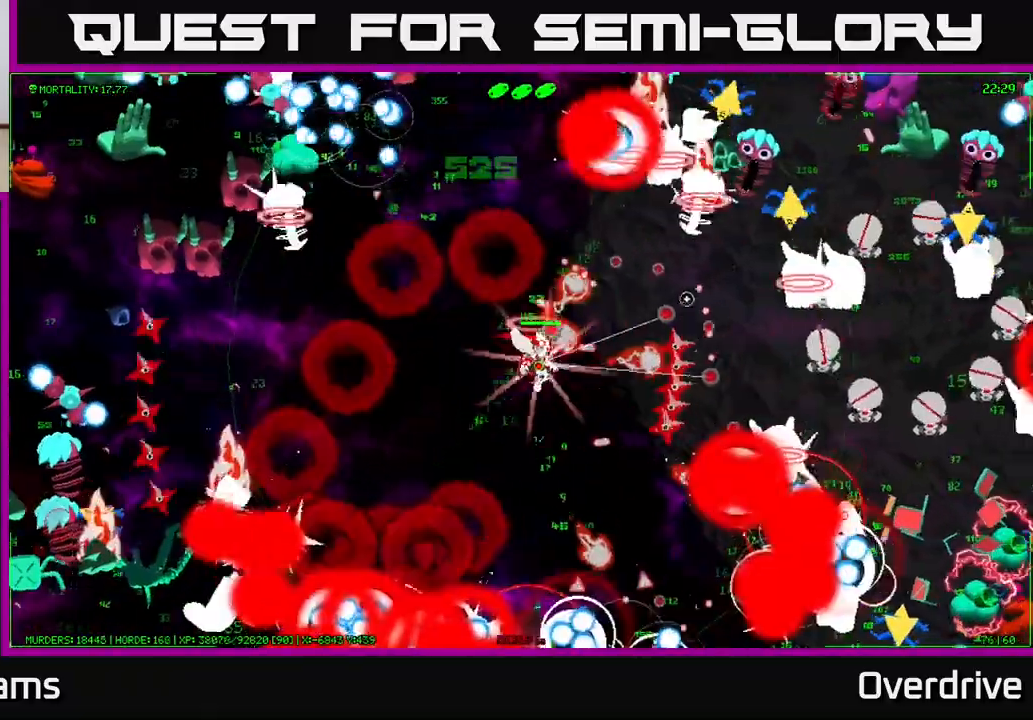
{"dt_ms": 1000, "buttons": [], "right_stick": "down-right"}
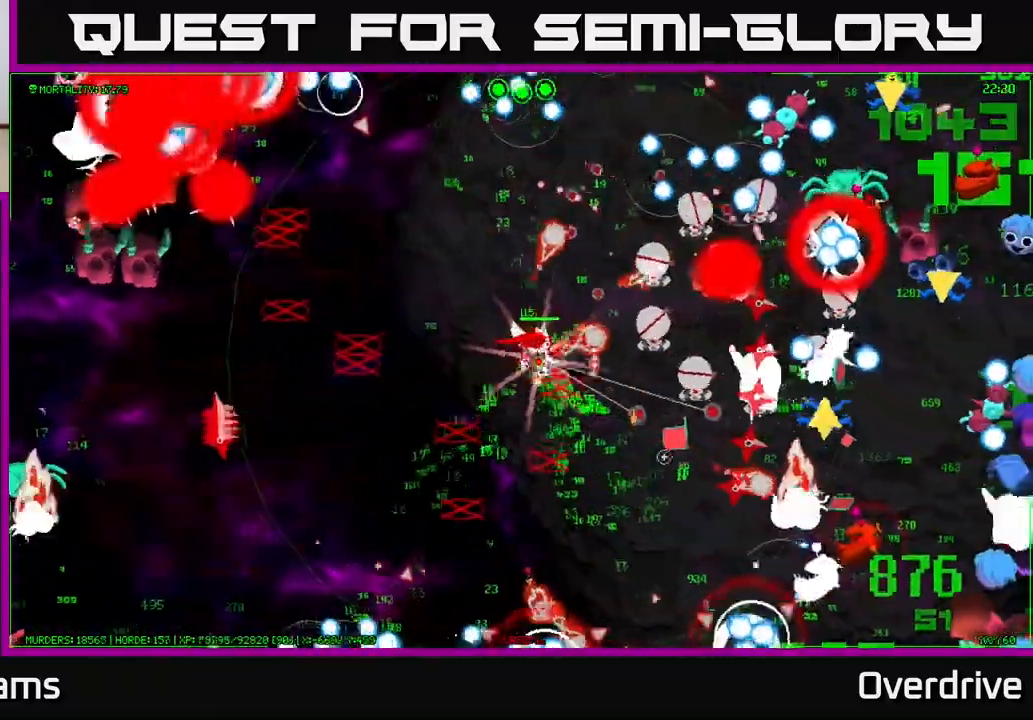
{"dt_ms": 500, "buttons": [], "right_stick": "up-right"}
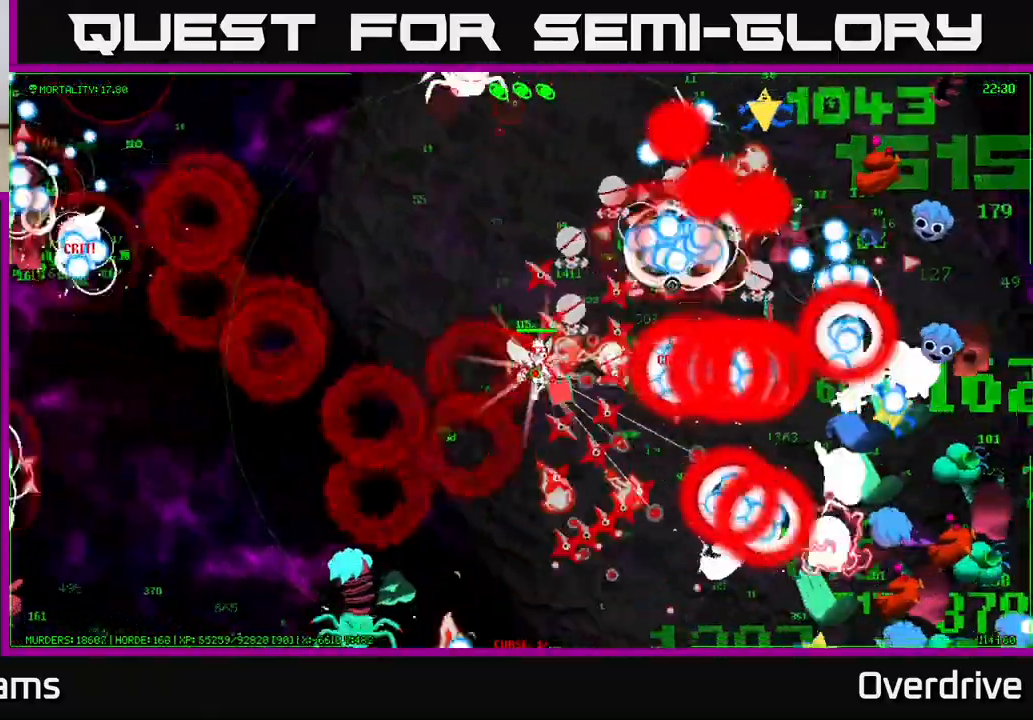
{"dt_ms": 500, "buttons": [], "right_stick": "down-right", "events": [[83, "right_stick", "right"], [250, "right_stick", "down-right"]]}
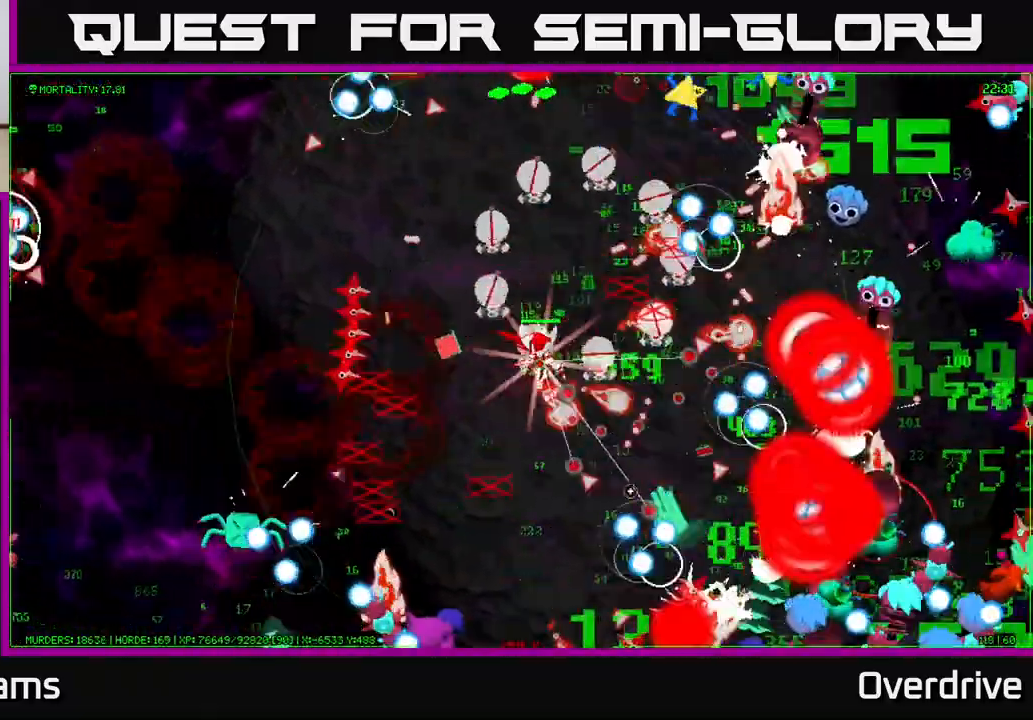
{"dt_ms": 500, "buttons": [], "right_stick": "up-right", "events": [[133, "right_stick", "down-left"], [333, "right_stick", "up-left"], [467, "right_stick", "up-right"]]}
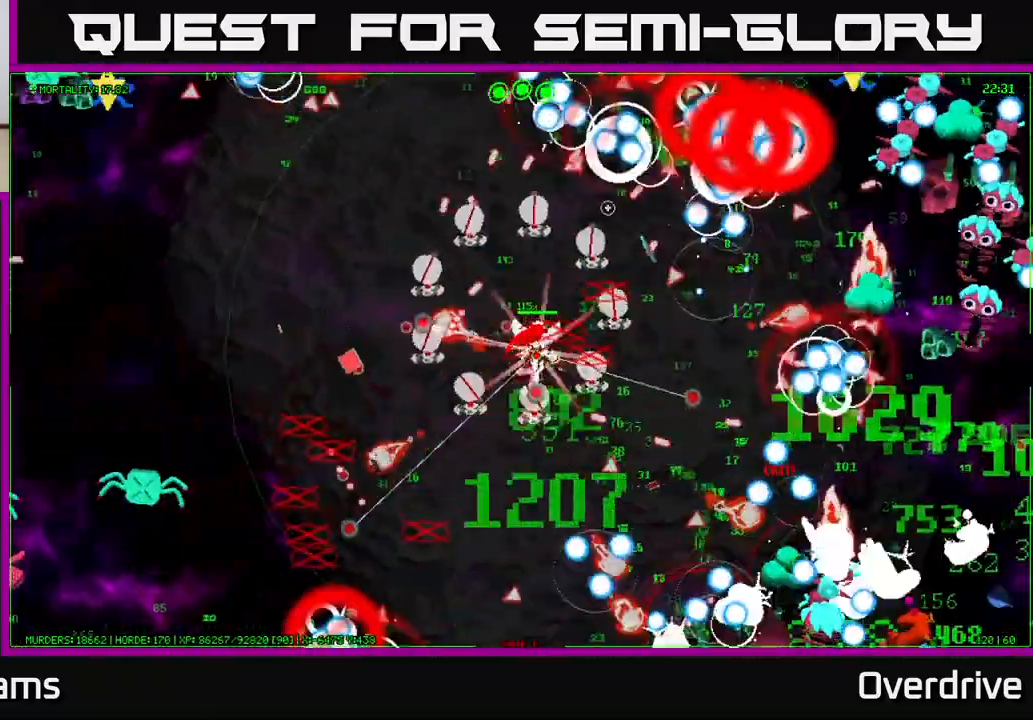
{"dt_ms": 500, "buttons": [], "right_stick": "down-right", "events": [[283, "right_stick", "right"], [400, "right_stick", "down-right"]]}
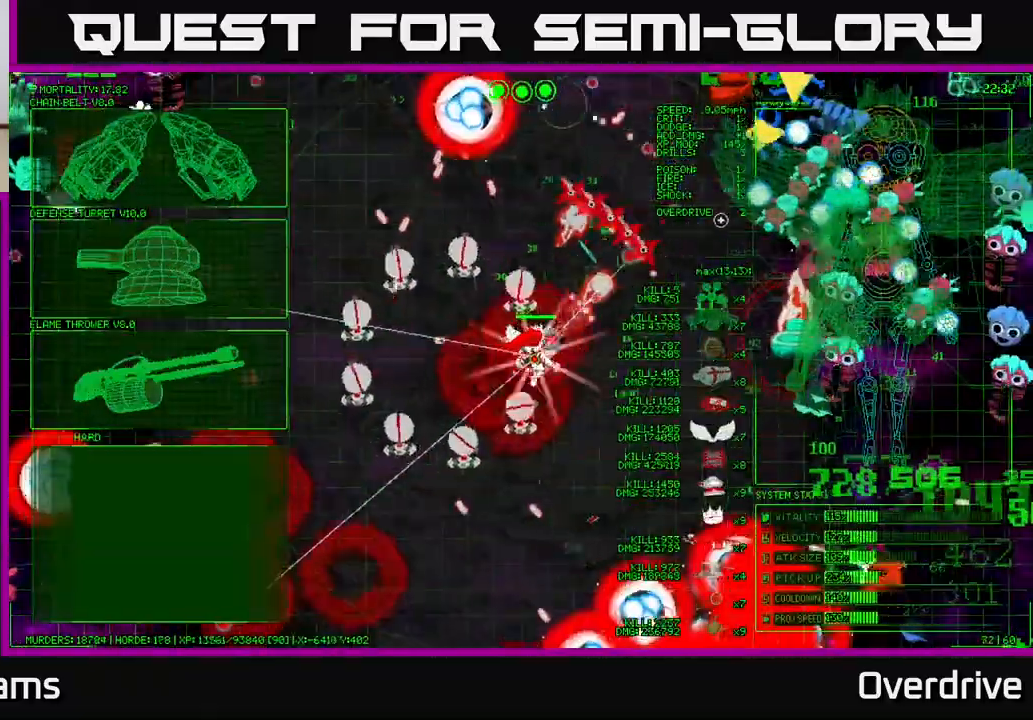
{"dt_ms": 500, "buttons": [], "right_stick": "center", "events": [[217, "right_stick", "center"]]}
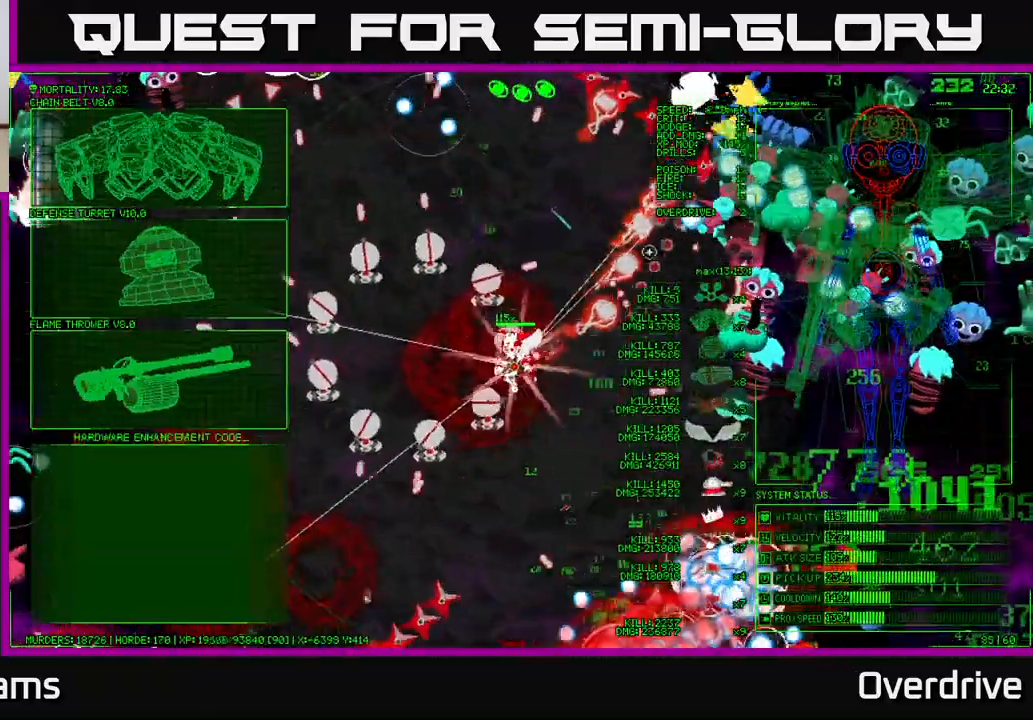
{"dt_ms": 500, "buttons": [], "right_stick": "center", "events": []}
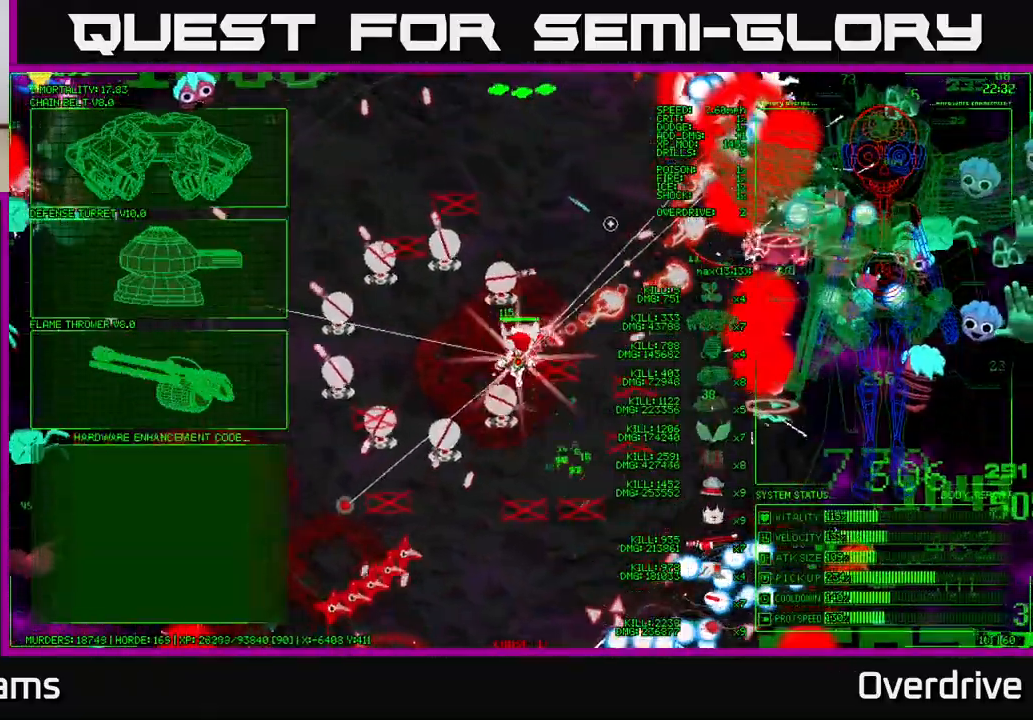
{"dt_ms": 500, "buttons": [], "right_stick": "center", "events": []}
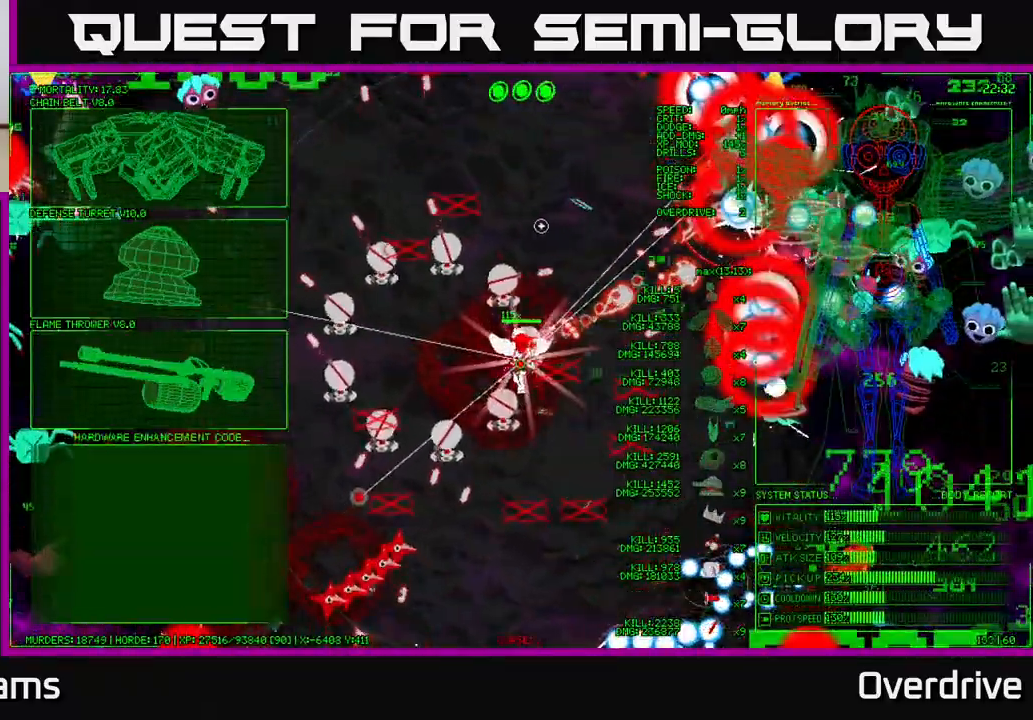
{"dt_ms": 500, "buttons": [], "right_stick": "center", "events": []}
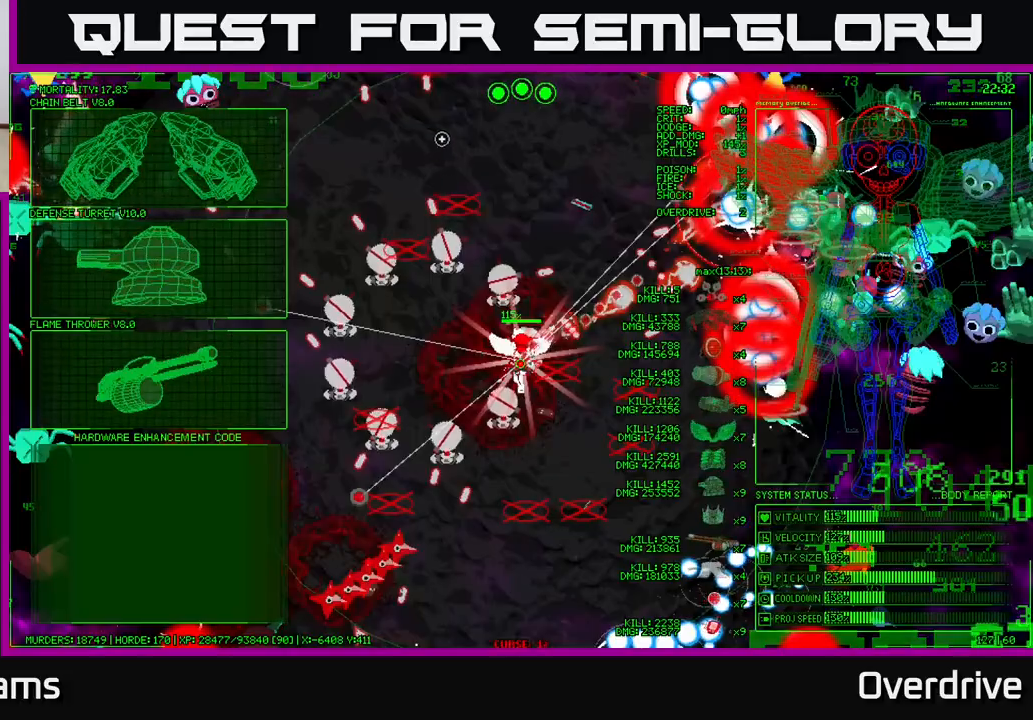
{"dt_ms": 500, "buttons": [], "right_stick": "center", "events": []}
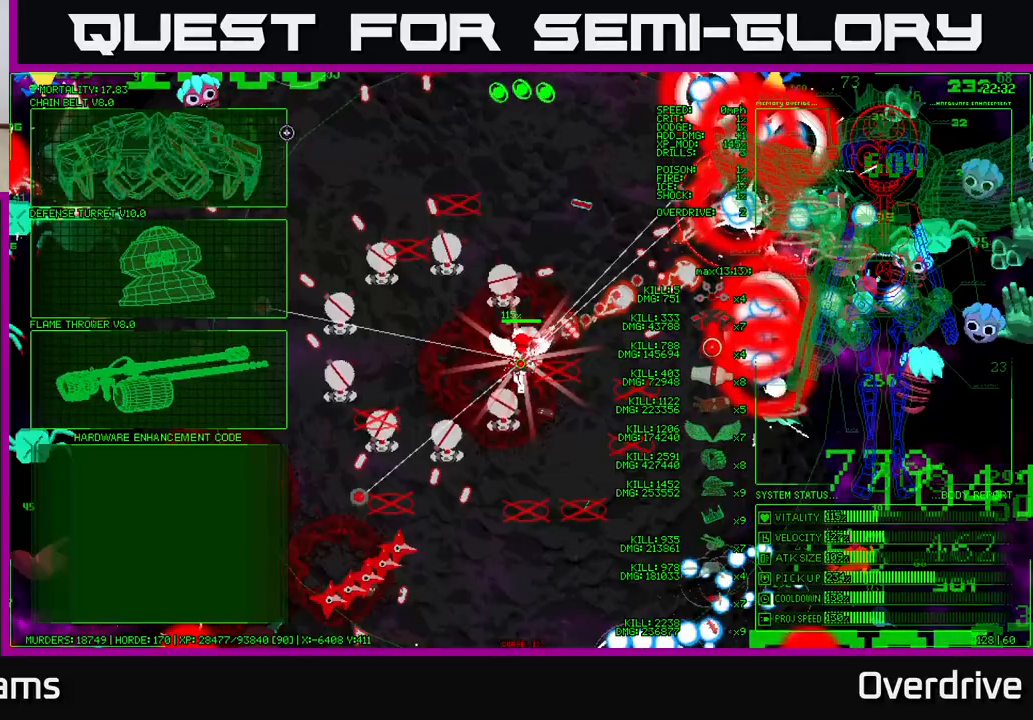
{"dt_ms": 500, "buttons": [], "right_stick": "center", "events": []}